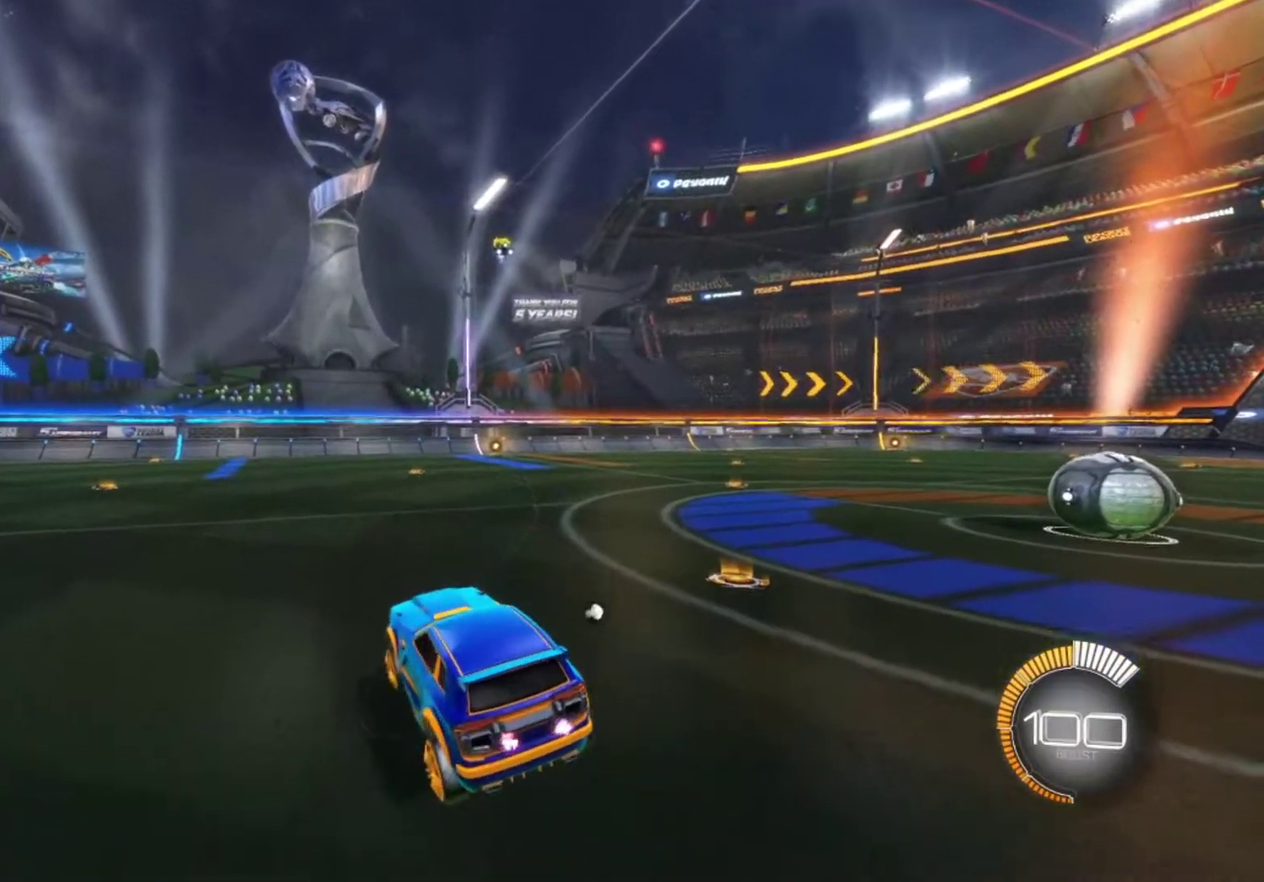
Gameplay with a controller (PlayStation layout); each line is a JSON object with the inputs held at the frame after it. "events" lists button and stick changes between this image and that frame as [ms after this image, input, new state], when the widget could be followed in between.
{"buttons": ["CROSS"], "left_stick": "center", "right_stick": "center"}
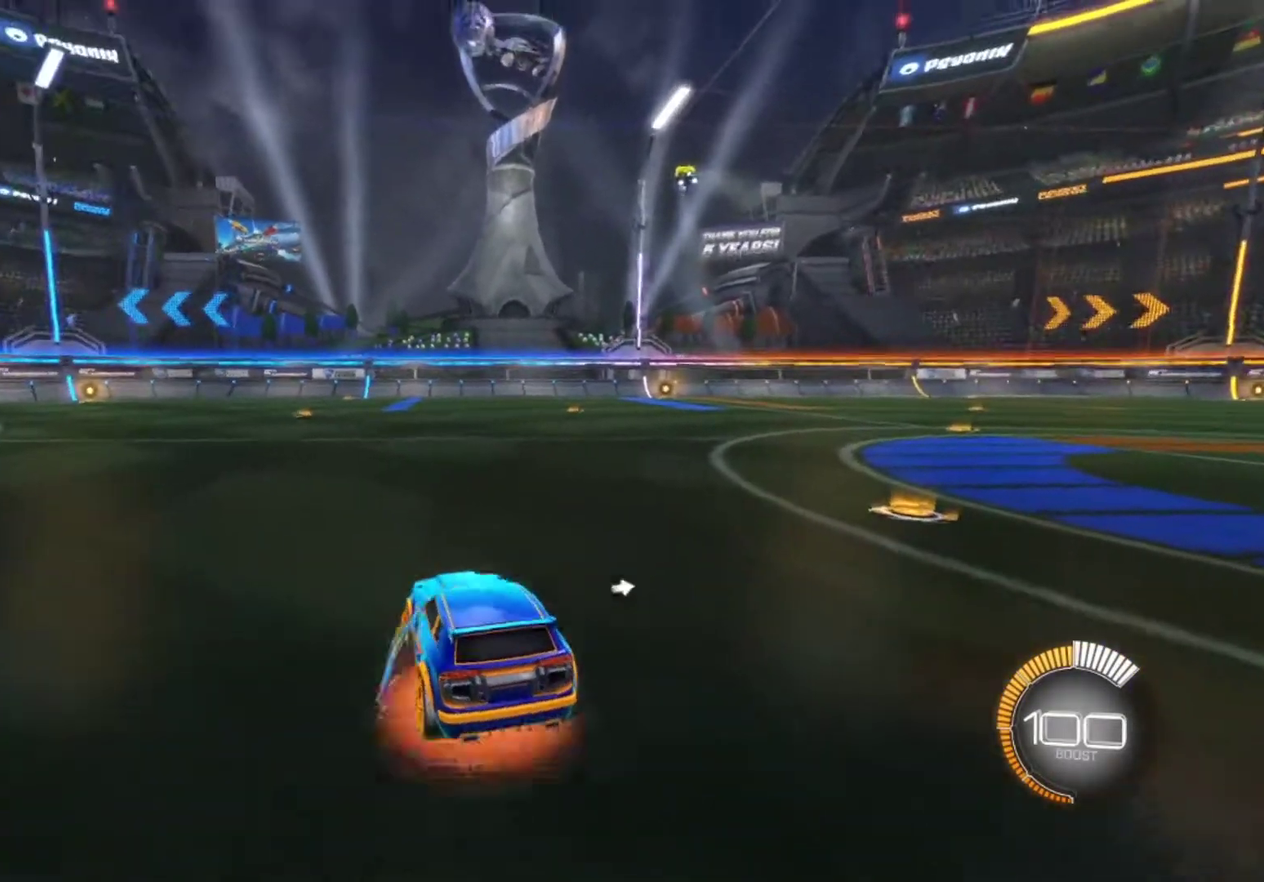
{"buttons": ["CIRCLE"], "left_stick": "left", "right_stick": "center", "events": [[50, "CROSS", "up"], [133, "CIRCLE", "down"], [133, "left_stick", "left"]]}
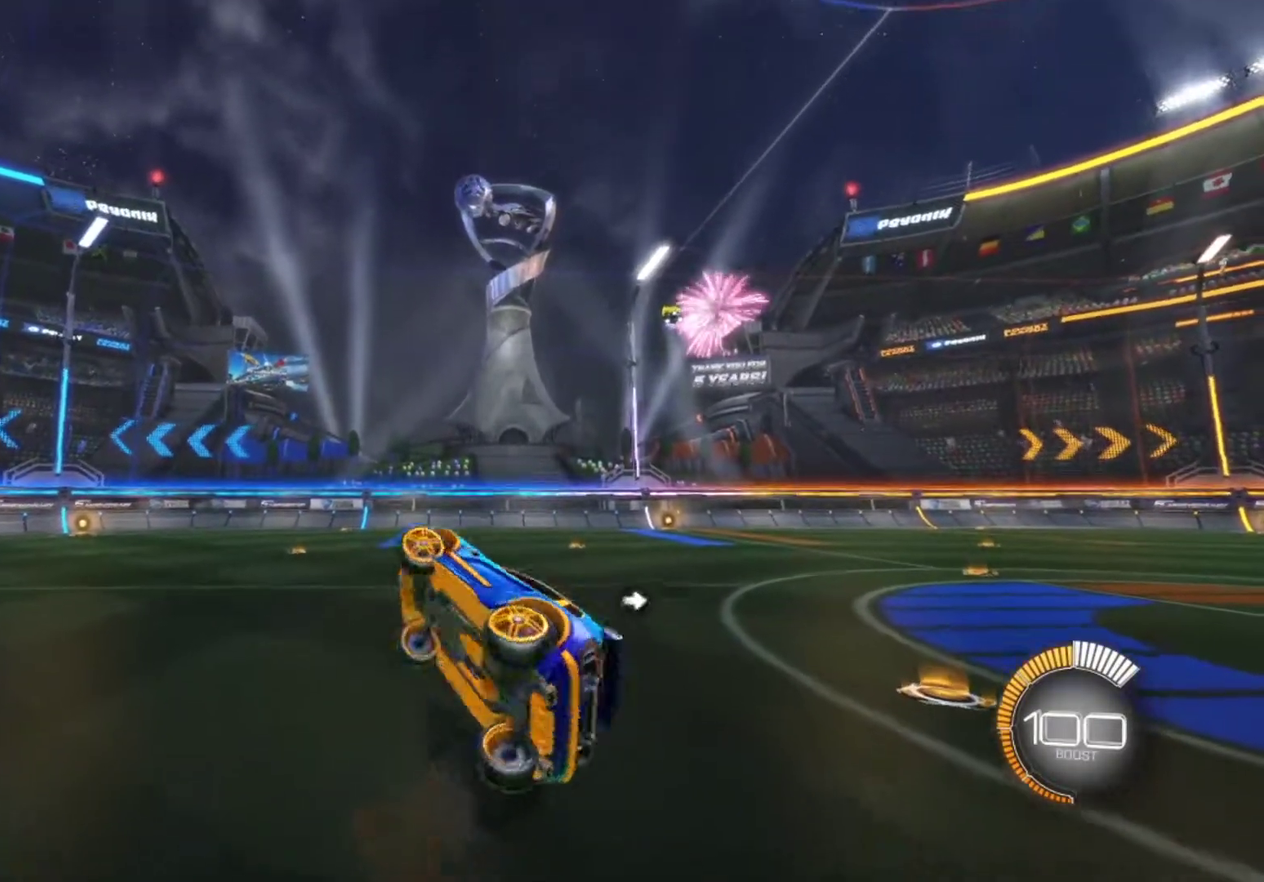
{"buttons": ["CIRCLE"], "left_stick": "left", "right_stick": "center", "events": [[283, "CROSS", "down"], [367, "CROSS", "up"]]}
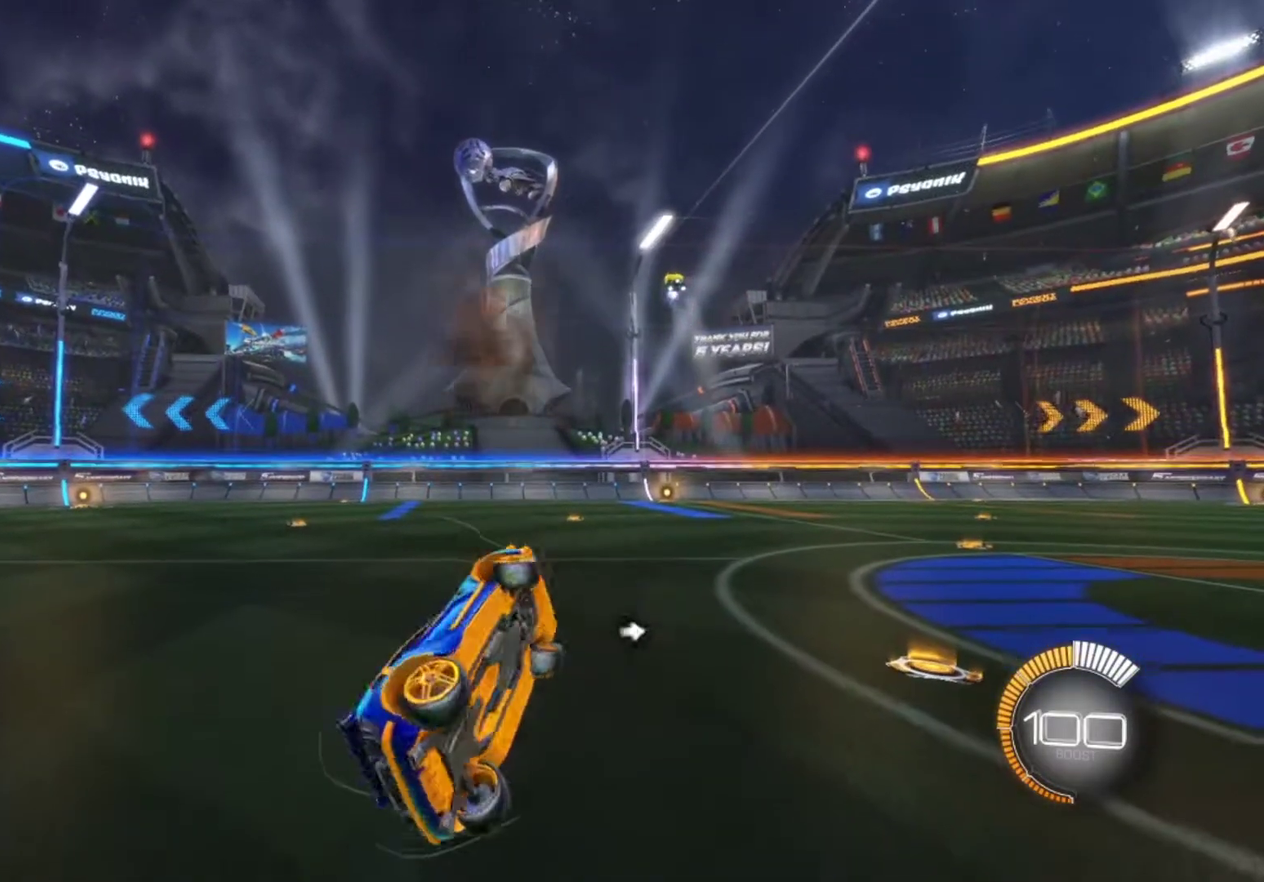
{"buttons": [], "left_stick": "right", "right_stick": "center", "events": [[150, "left_stick", "center"], [167, "CIRCLE", "up"], [500, "left_stick", "right"]]}
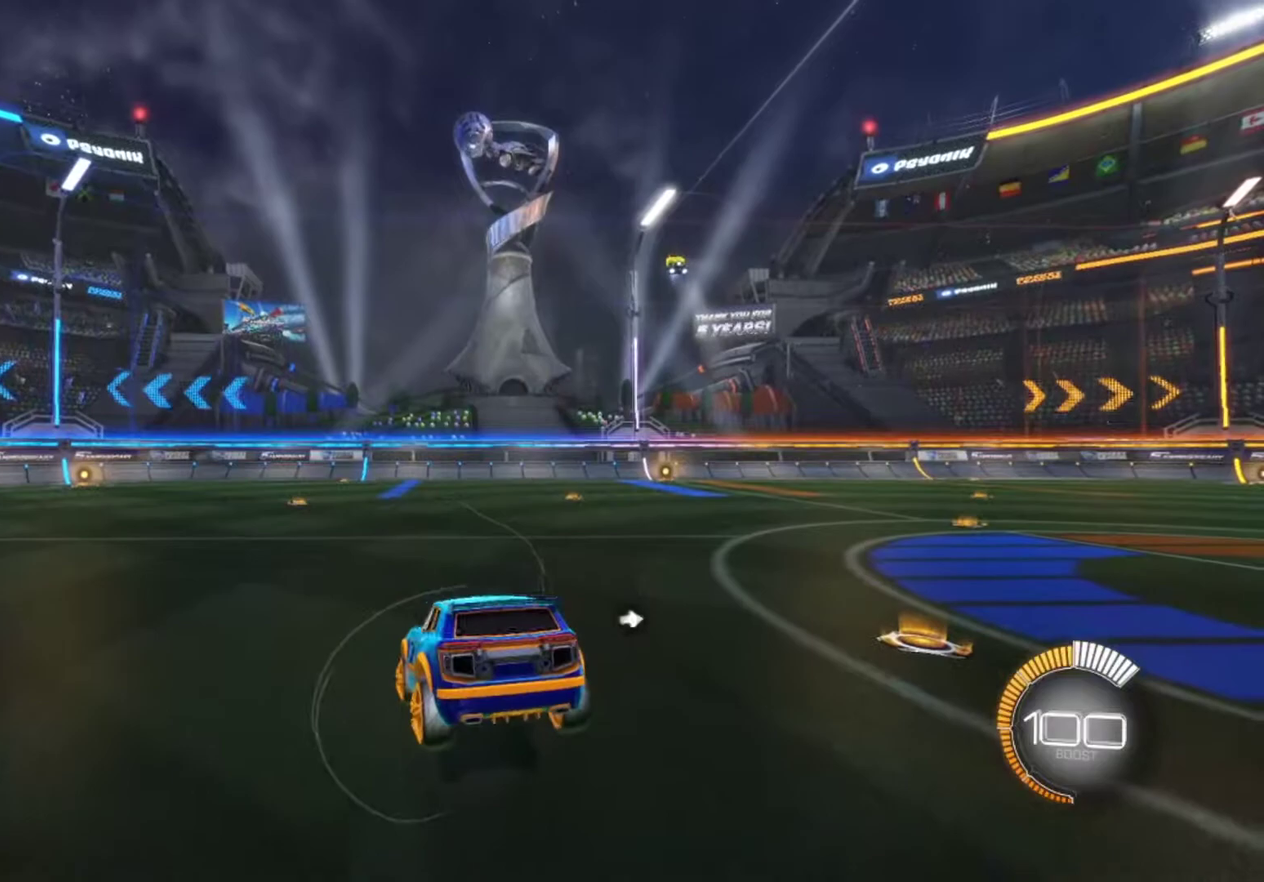
{"buttons": [], "left_stick": "center", "right_stick": "center", "events": [[17, "SQUARE", "down"], [100, "SQUARE", "up"], [133, "left_stick", "center"]]}
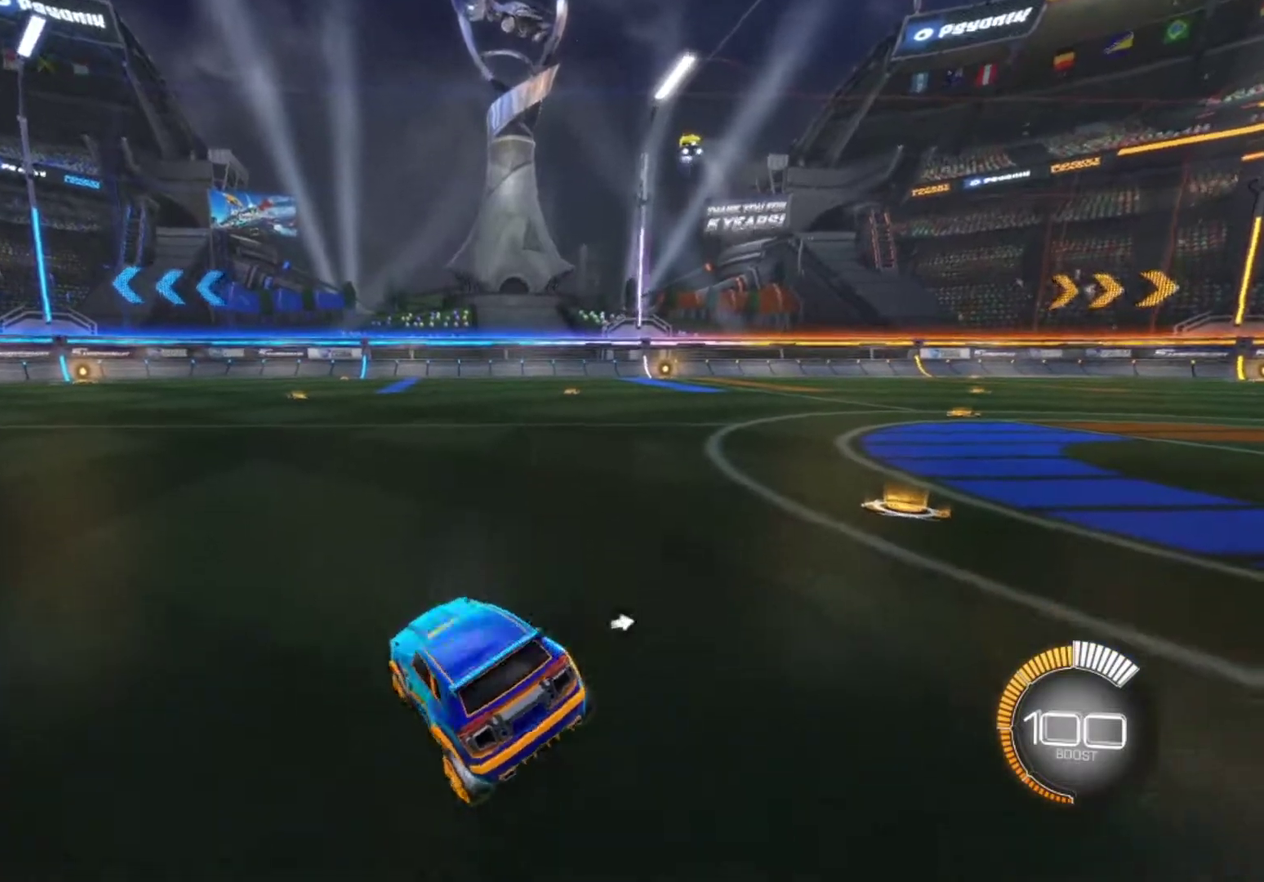
{"buttons": ["CIRCLE"], "left_stick": "left", "right_stick": "center", "events": [[167, "CROSS", "down"], [183, "left_stick", "left"], [267, "CROSS", "up"], [333, "CIRCLE", "down"]]}
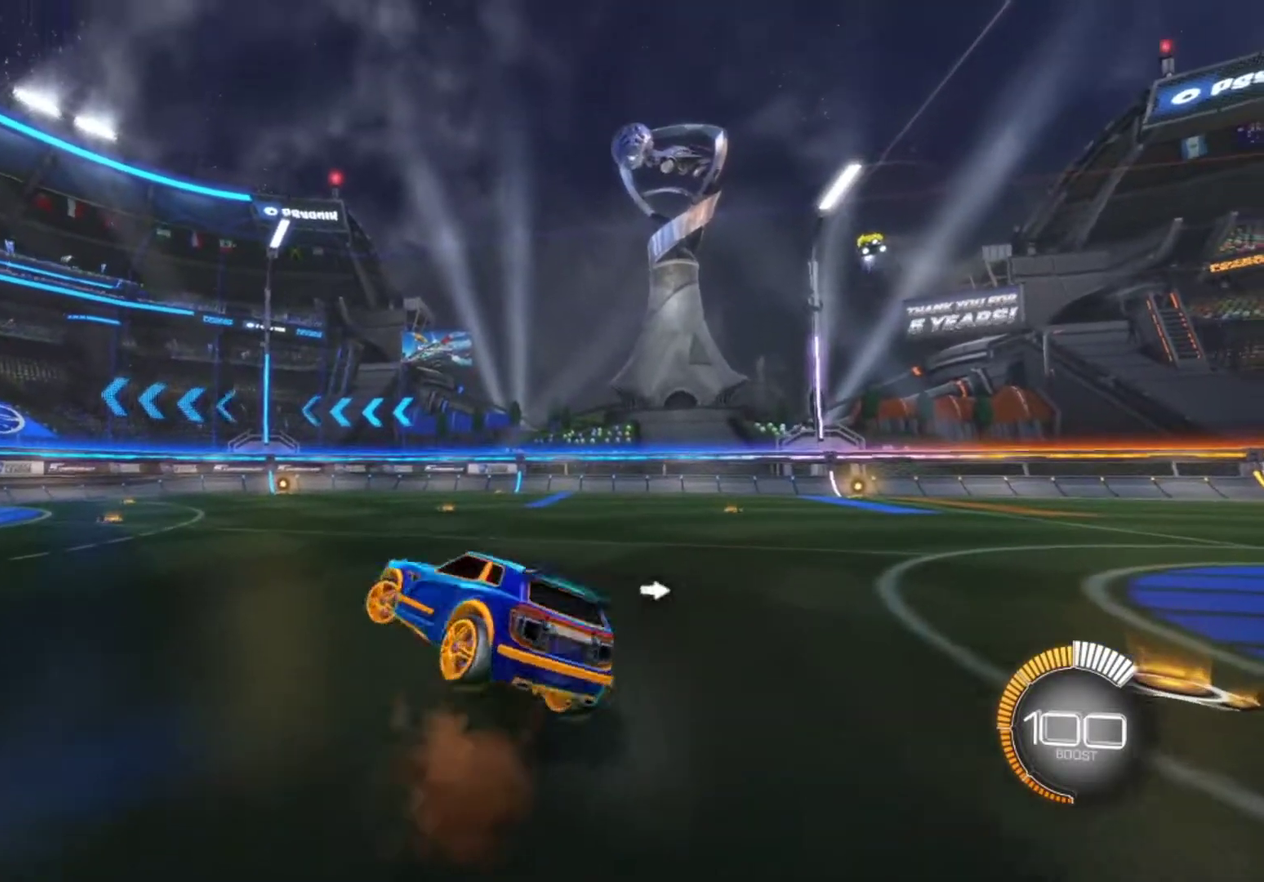
{"buttons": ["CIRCLE"], "left_stick": "left", "right_stick": "center", "events": [[400, "CROSS", "down"], [500, "CROSS", "up"]]}
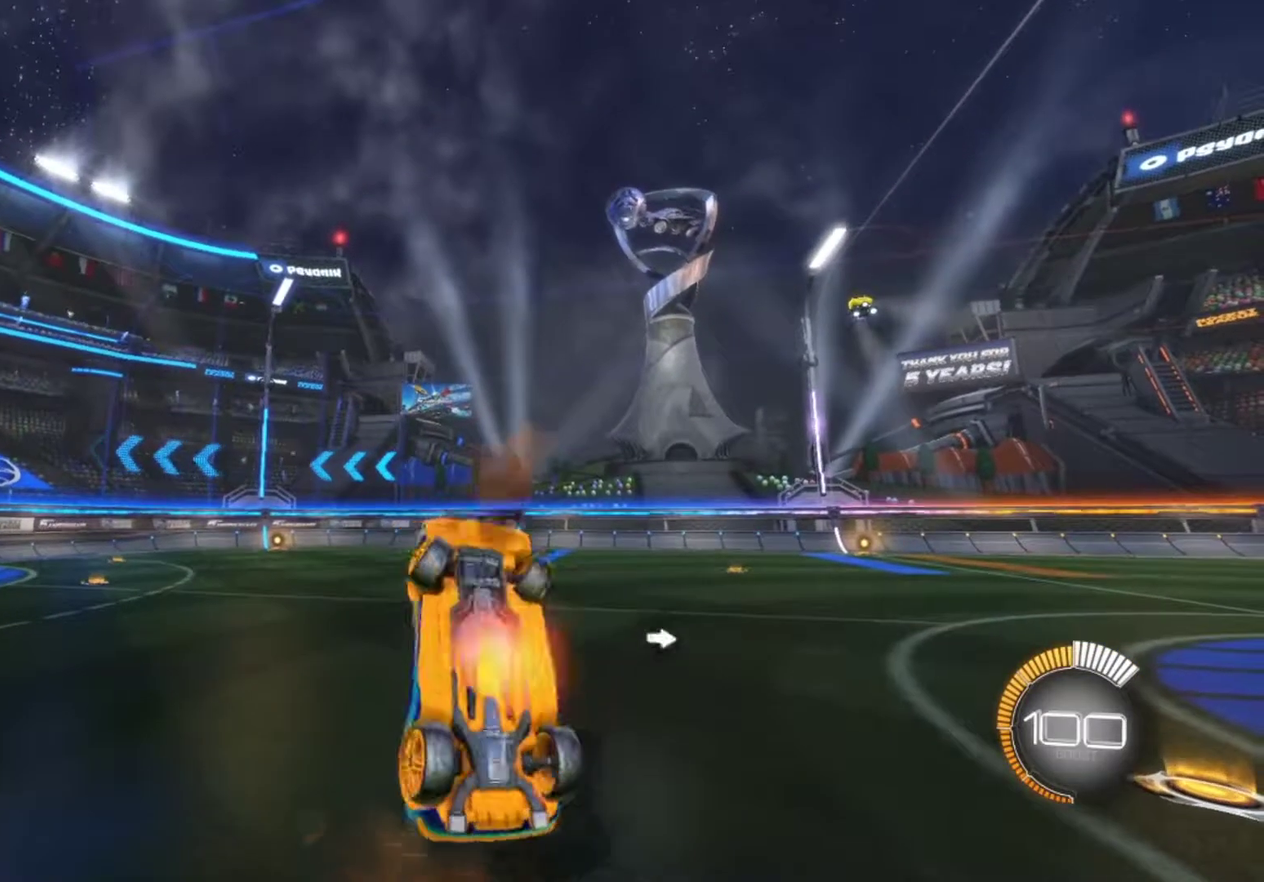
{"buttons": [], "left_stick": "center", "right_stick": "center", "events": [[283, "left_stick", "center"], [317, "CIRCLE", "up"]]}
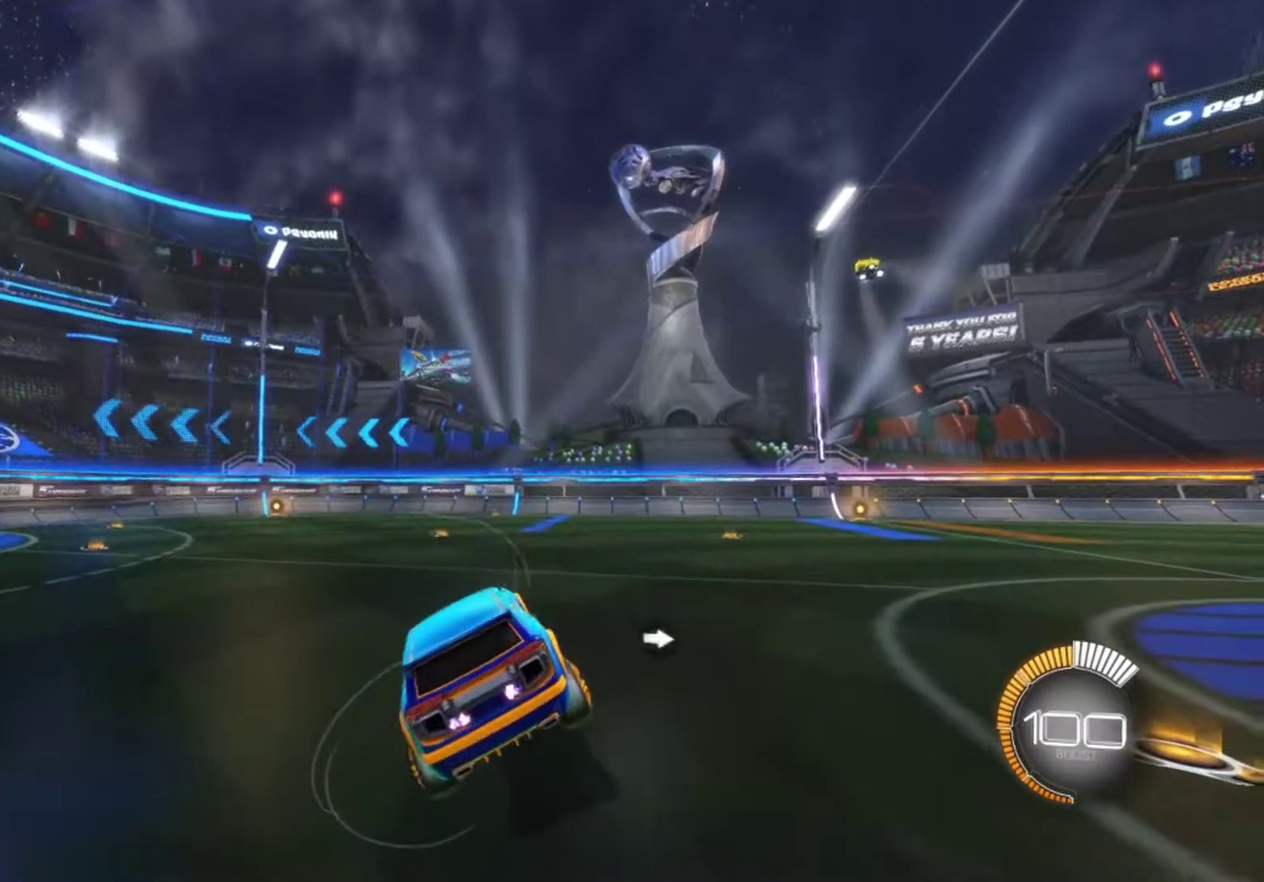
{"buttons": [], "left_stick": "center", "right_stick": "center", "events": [[50, "left_stick", "right"], [200, "left_stick", "center"]]}
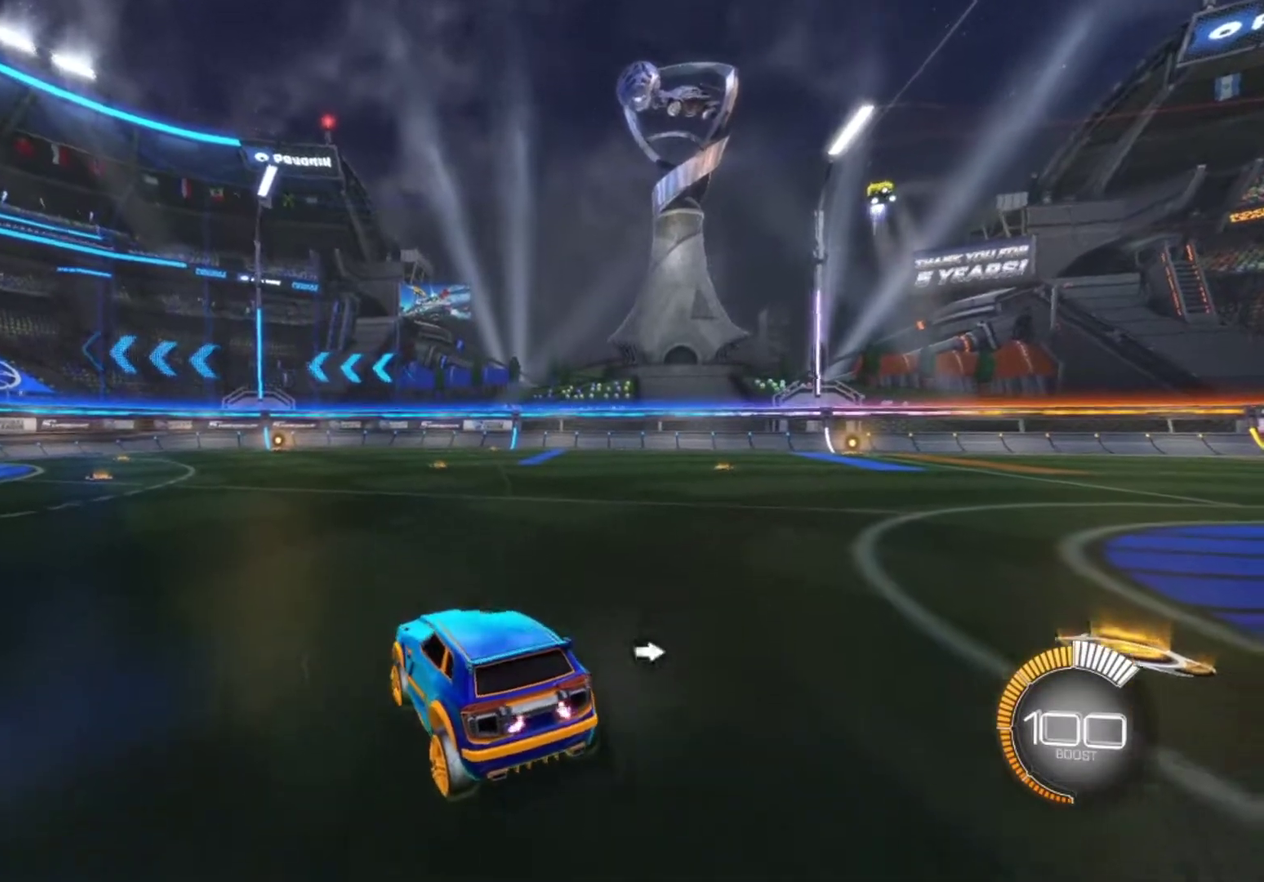
{"buttons": ["CIRCLE"], "left_stick": "left", "right_stick": "center", "events": [[200, "CROSS", "down"], [200, "left_stick", "left"], [350, "CROSS", "up"], [433, "CIRCLE", "down"]]}
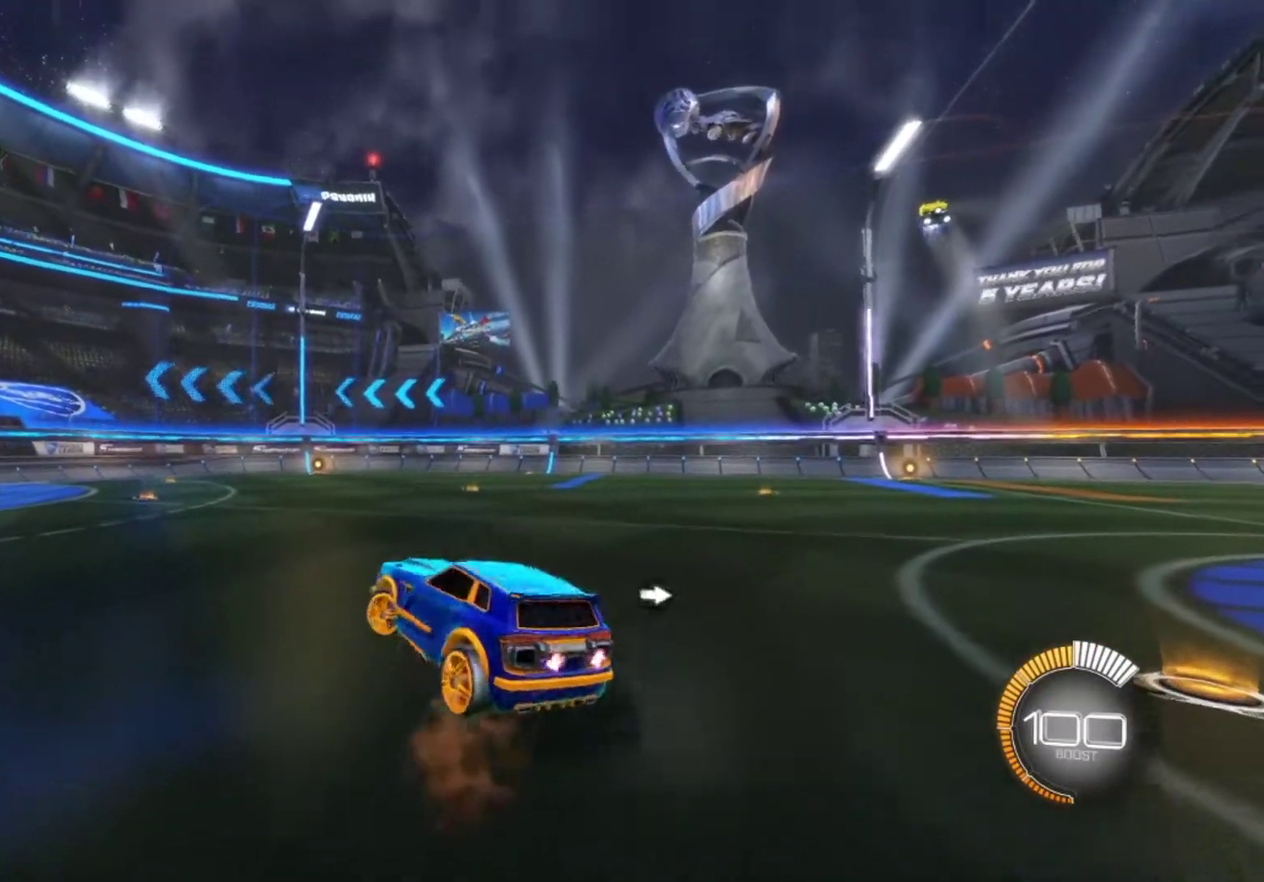
{"buttons": ["CROSS", "CIRCLE"], "left_stick": "left", "right_stick": "center", "events": [[417, "CROSS", "down"]]}
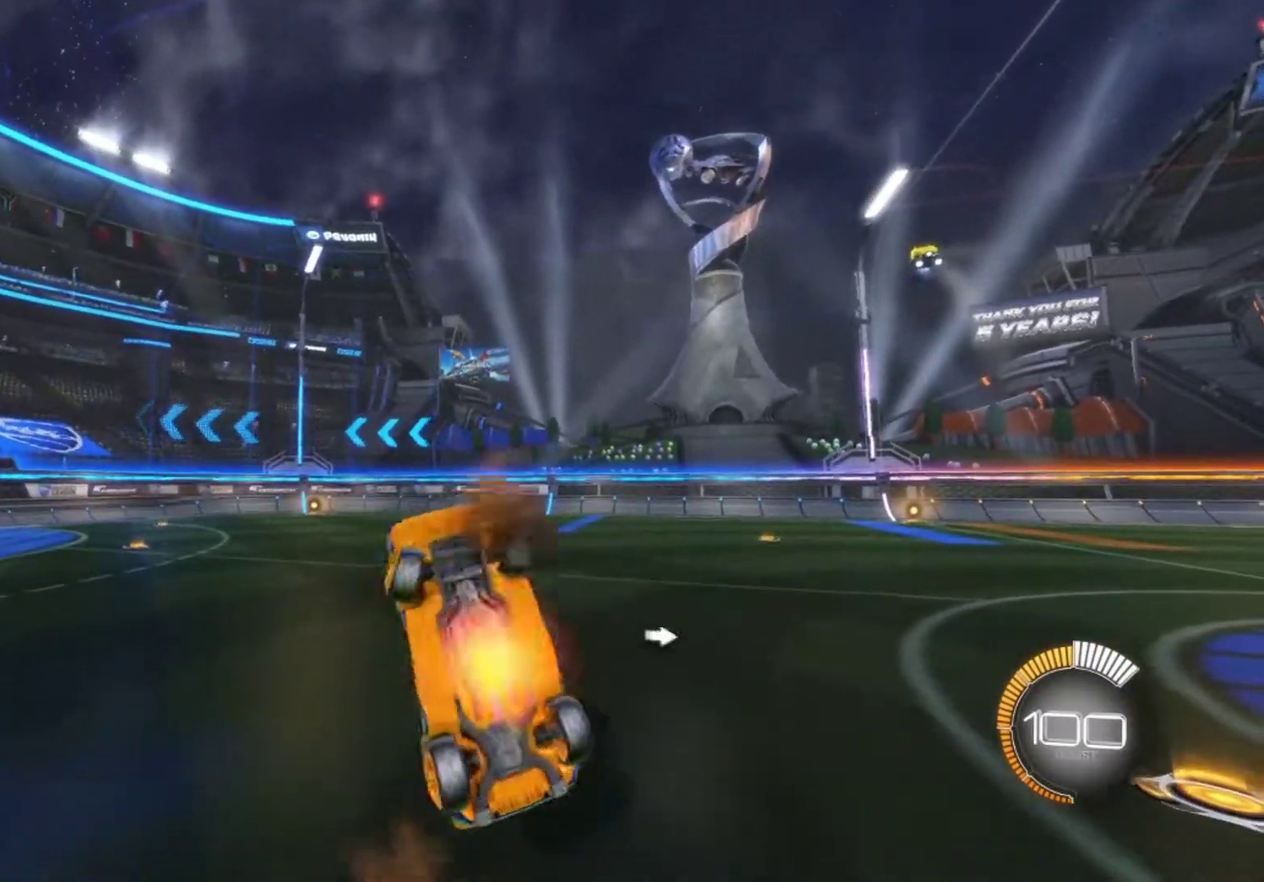
{"buttons": [], "left_stick": "center", "right_stick": "center", "events": [[17, "CROSS", "up"], [300, "left_stick", "center"], [350, "CIRCLE", "up"]]}
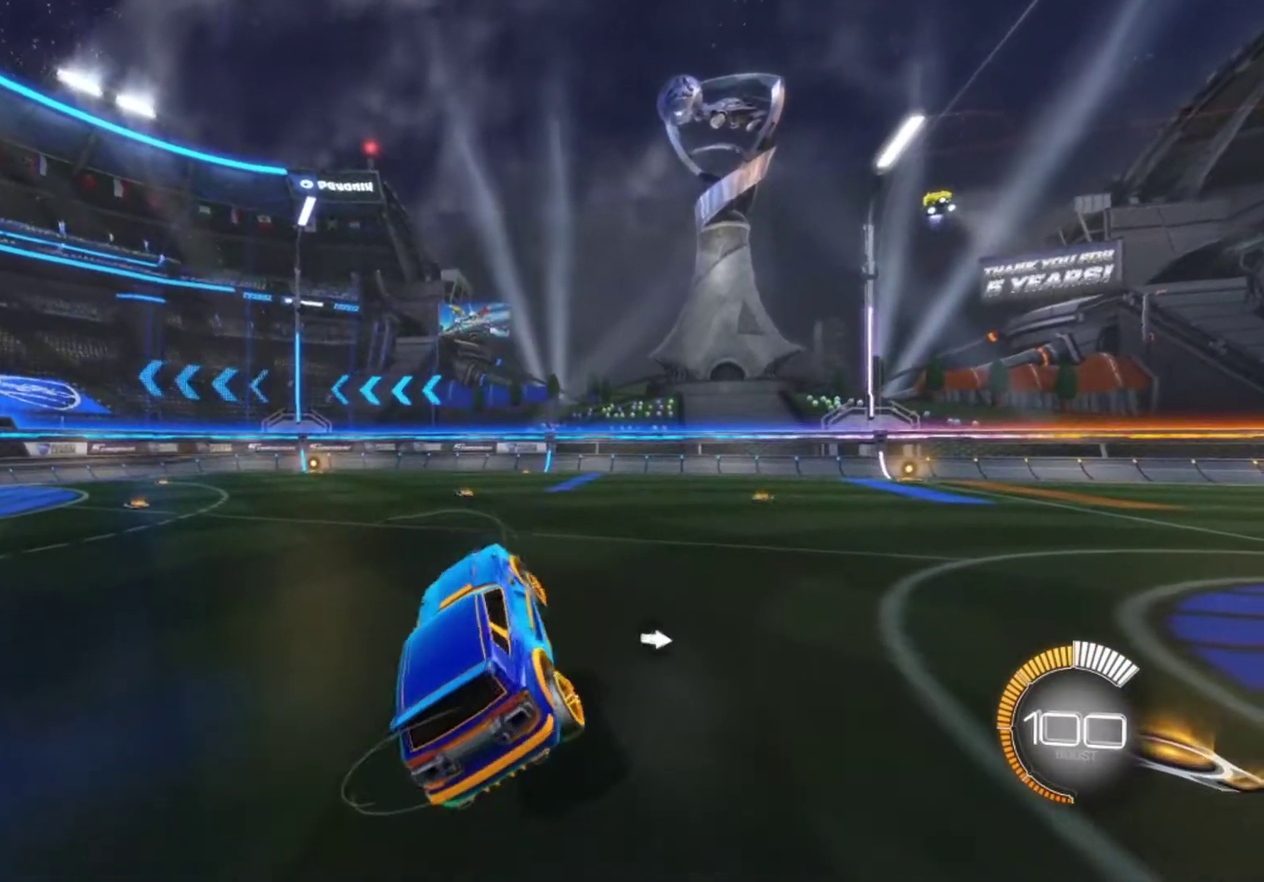
{"buttons": [], "left_stick": "center", "right_stick": "center", "events": []}
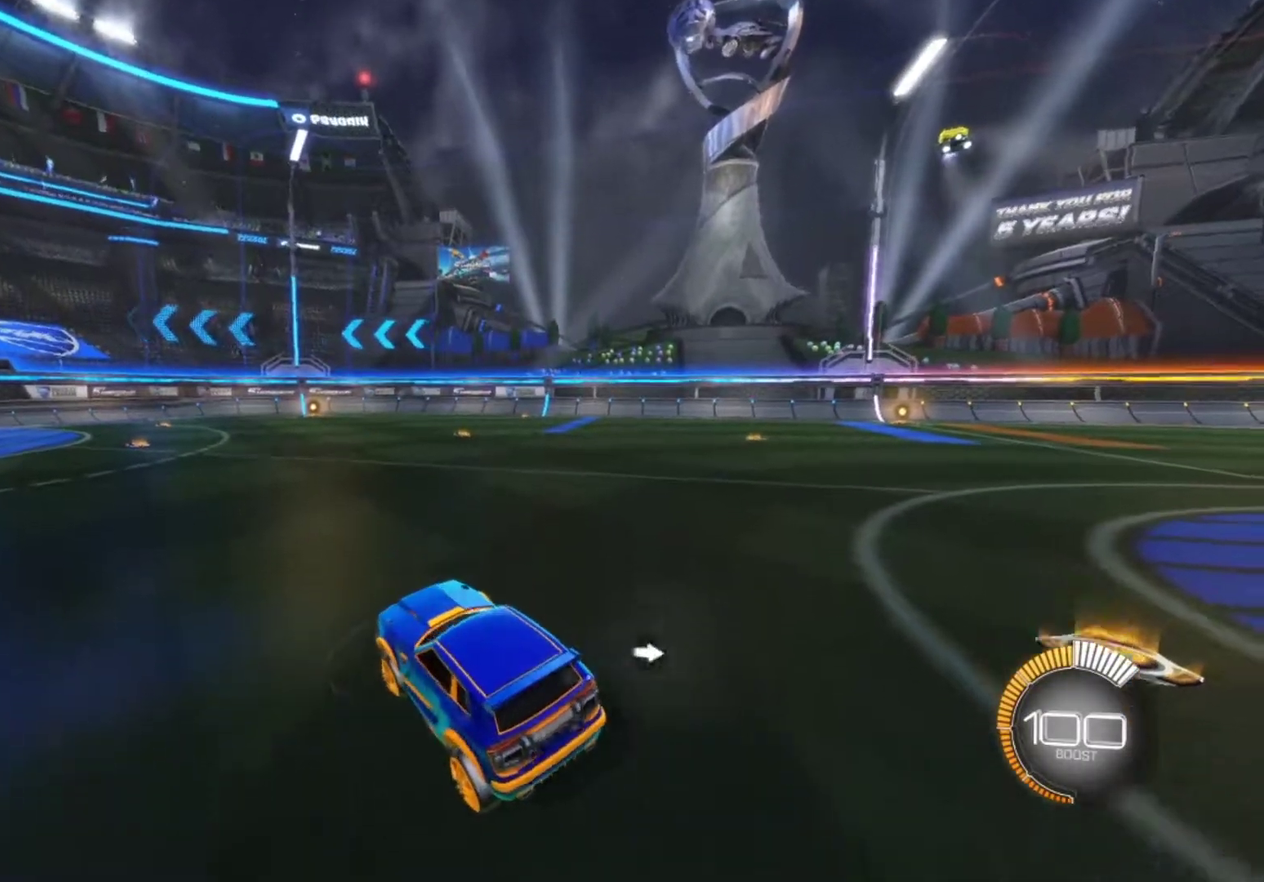
{"buttons": ["CIRCLE"], "left_stick": "left", "right_stick": "center", "events": [[250, "CROSS", "down"], [267, "left_stick", "left"], [383, "CROSS", "up"], [450, "CIRCLE", "down"]]}
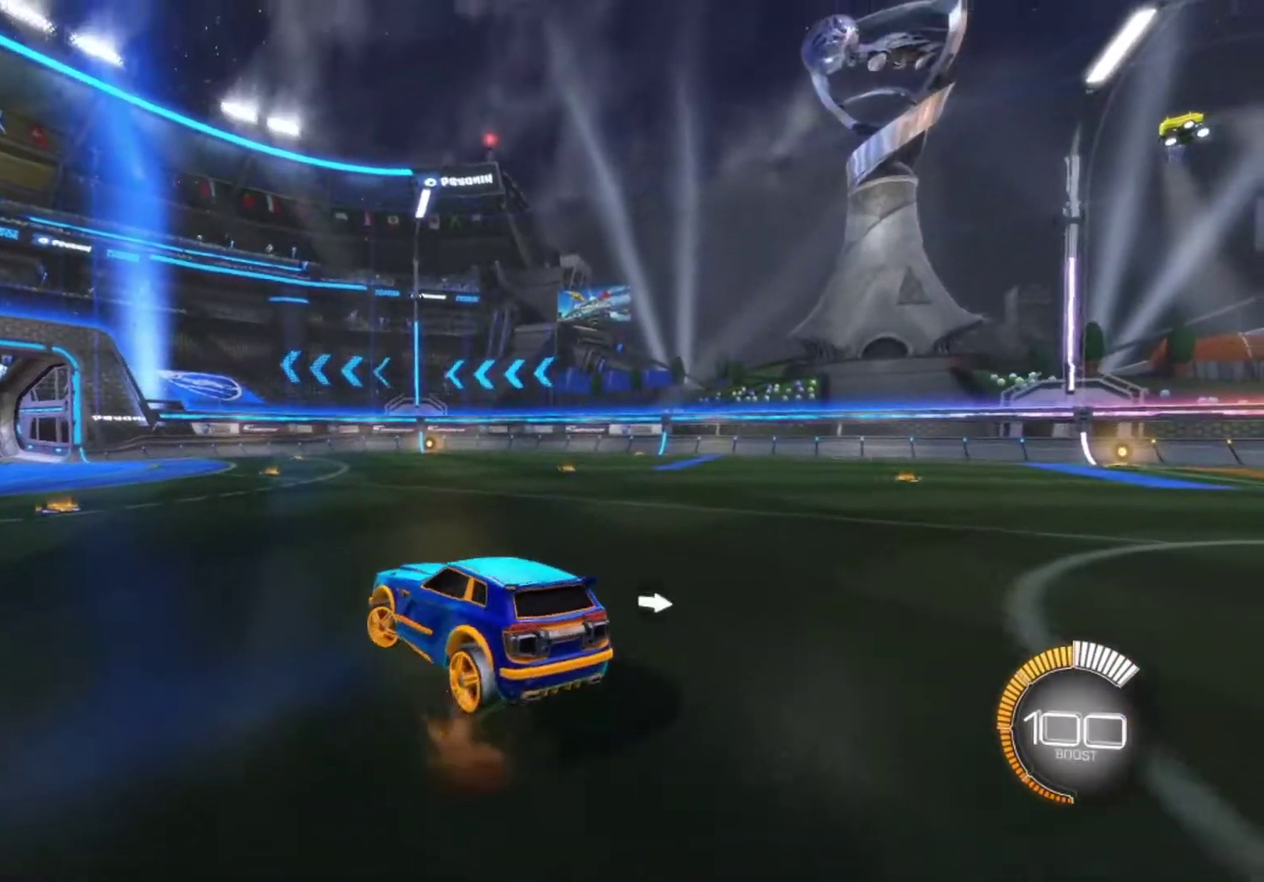
{"buttons": ["CIRCLE"], "left_stick": "left", "right_stick": "center", "events": []}
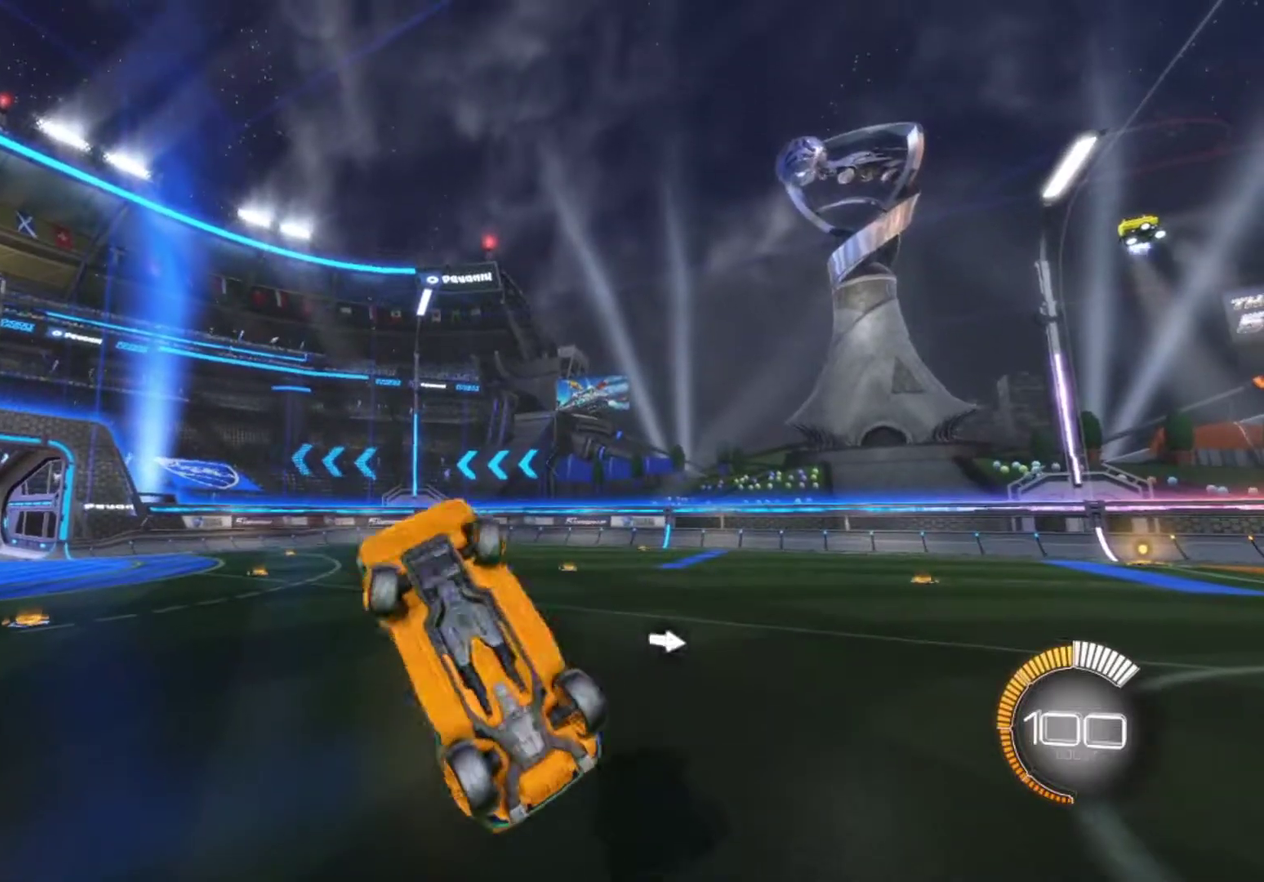
{"buttons": [], "left_stick": "center", "right_stick": "center", "events": [[33, "CROSS", "down"], [200, "CROSS", "up"], [483, "CIRCLE", "up"], [483, "left_stick", "center"]]}
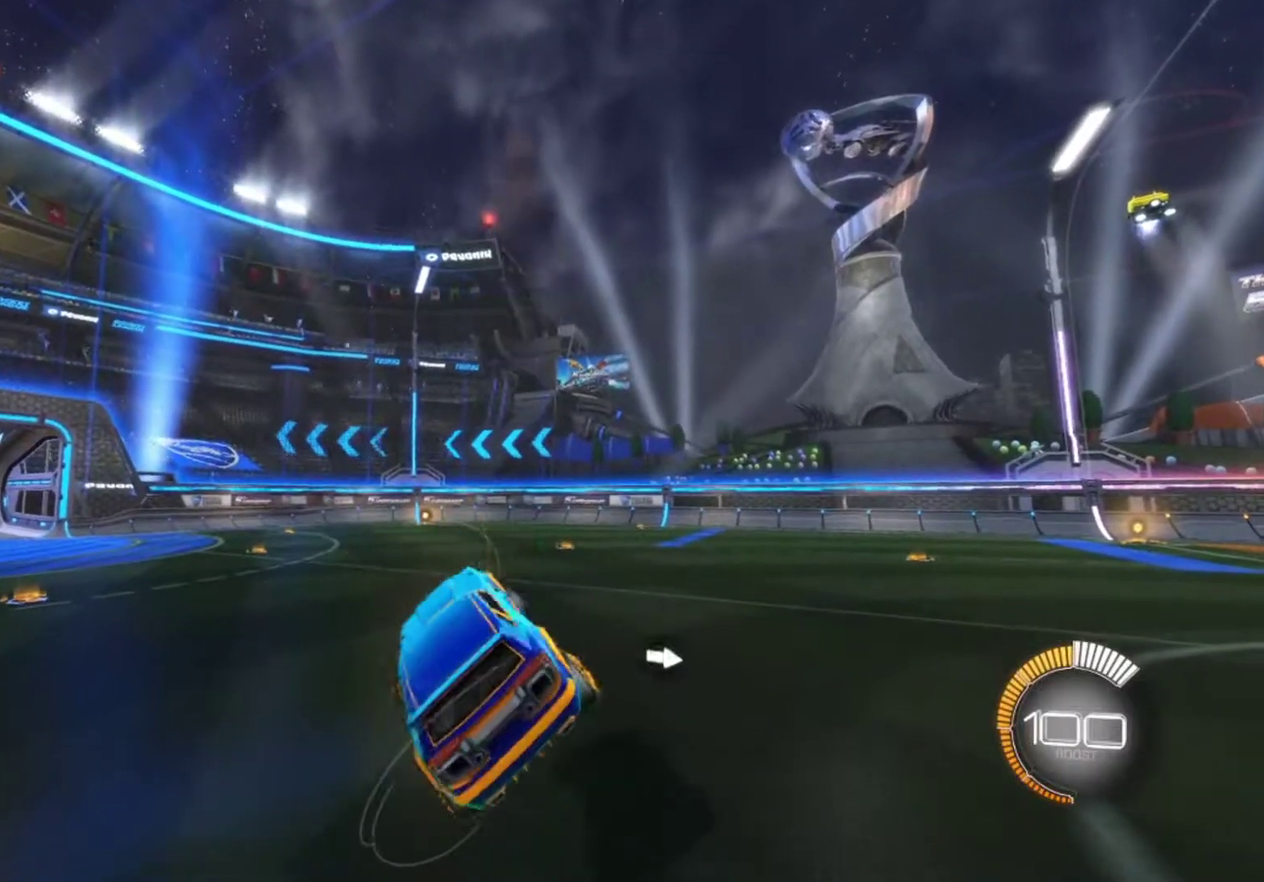
{"buttons": [], "left_stick": "center", "right_stick": "center", "events": []}
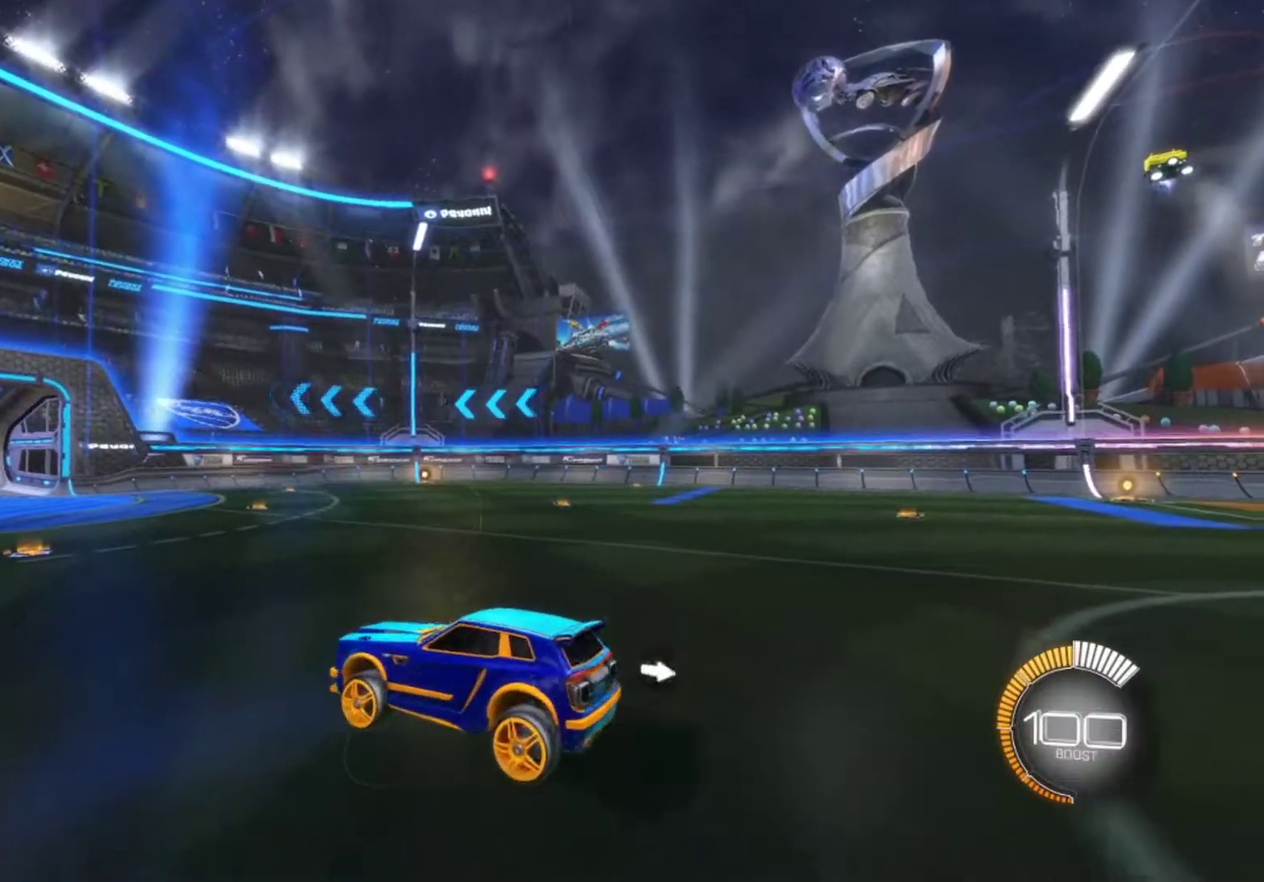
{"buttons": [], "left_stick": "center", "right_stick": "center", "events": []}
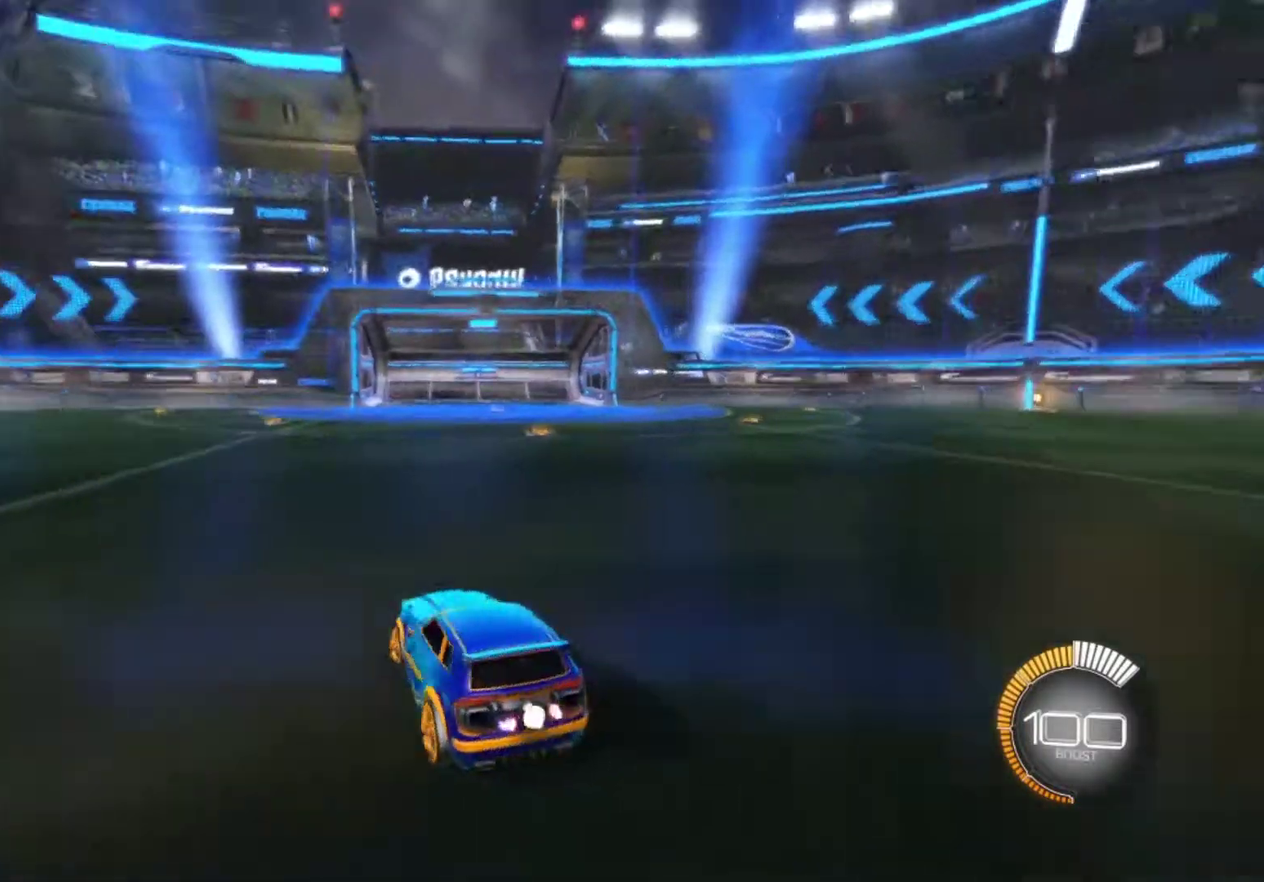
{"buttons": [], "left_stick": "center", "right_stick": "center", "events": []}
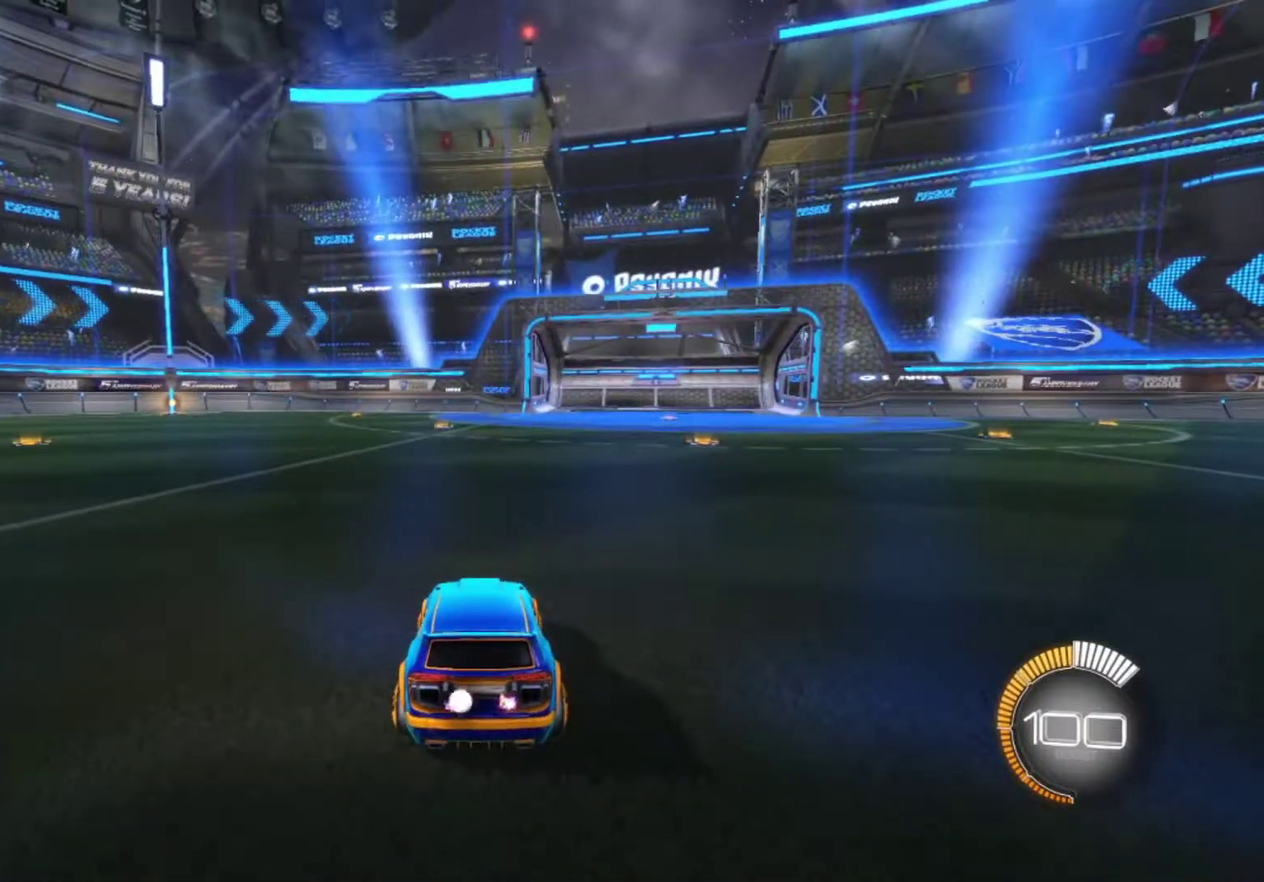
{"buttons": [], "left_stick": "center", "right_stick": "center", "events": []}
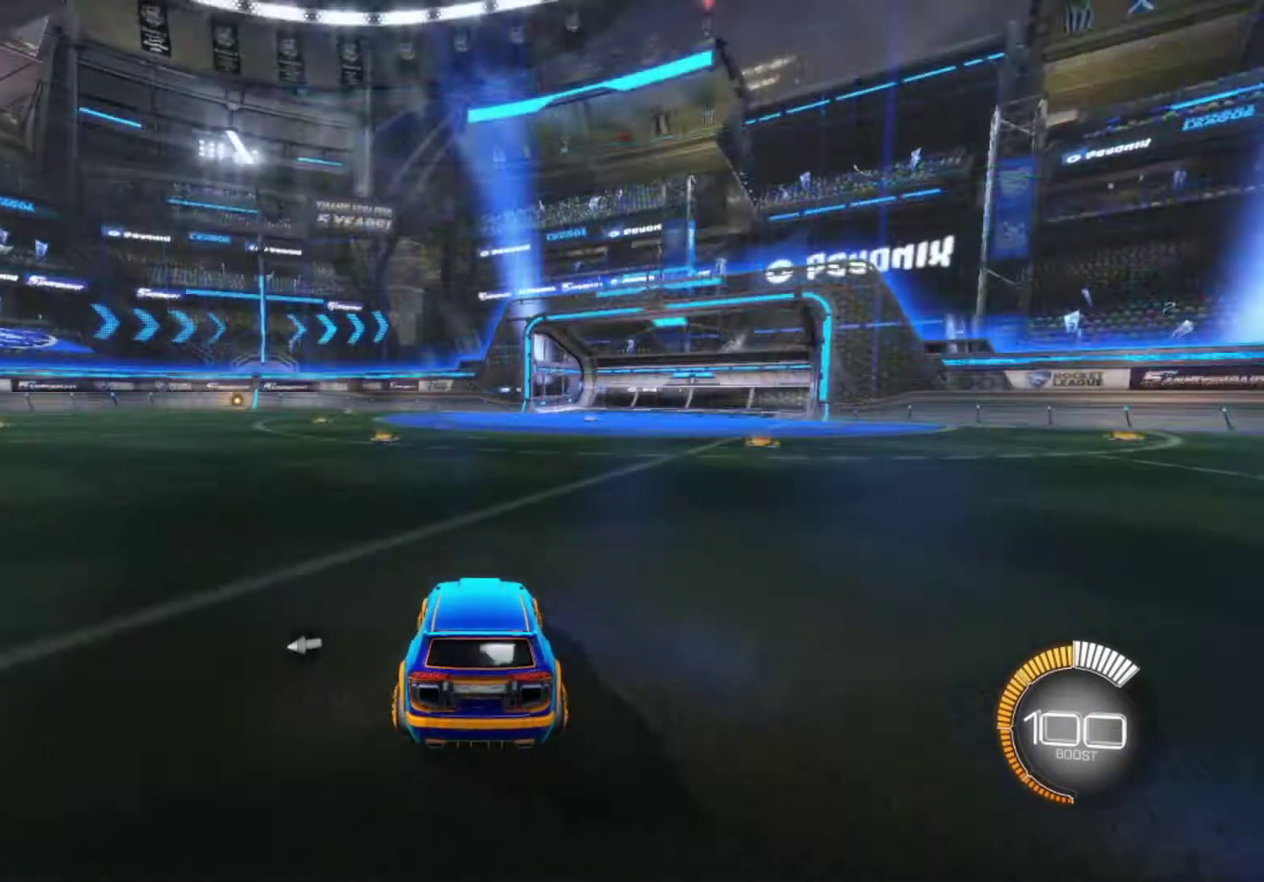
{"buttons": ["R2"], "left_stick": "left", "right_stick": "center", "events": [[467, "R2", "down"], [483, "left_stick", "left"]]}
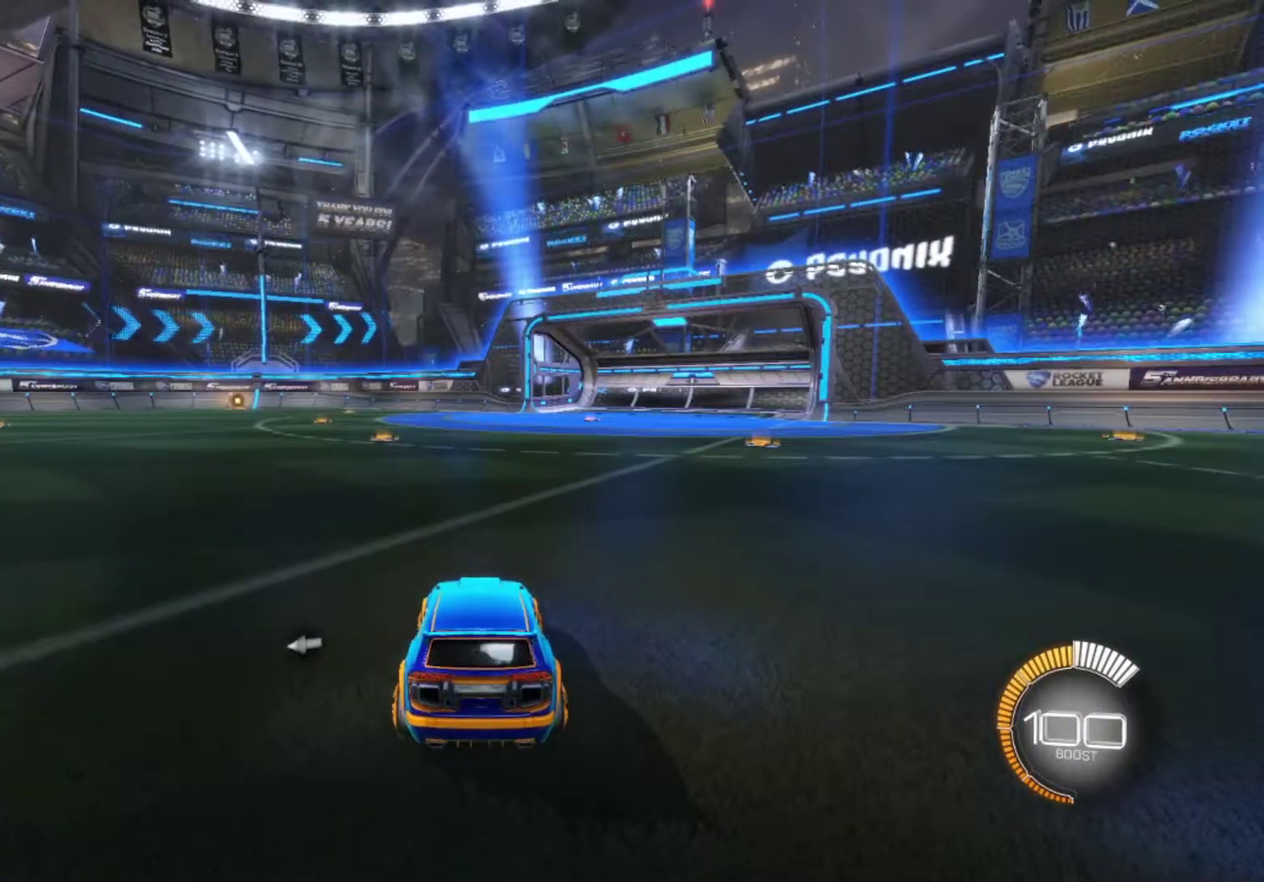
{"buttons": ["L2"], "left_stick": "center", "right_stick": "center", "events": [[150, "L1", "down"], [283, "L1", "up"], [317, "R2", "up"], [350, "left_stick", "center"], [400, "L2", "down"]]}
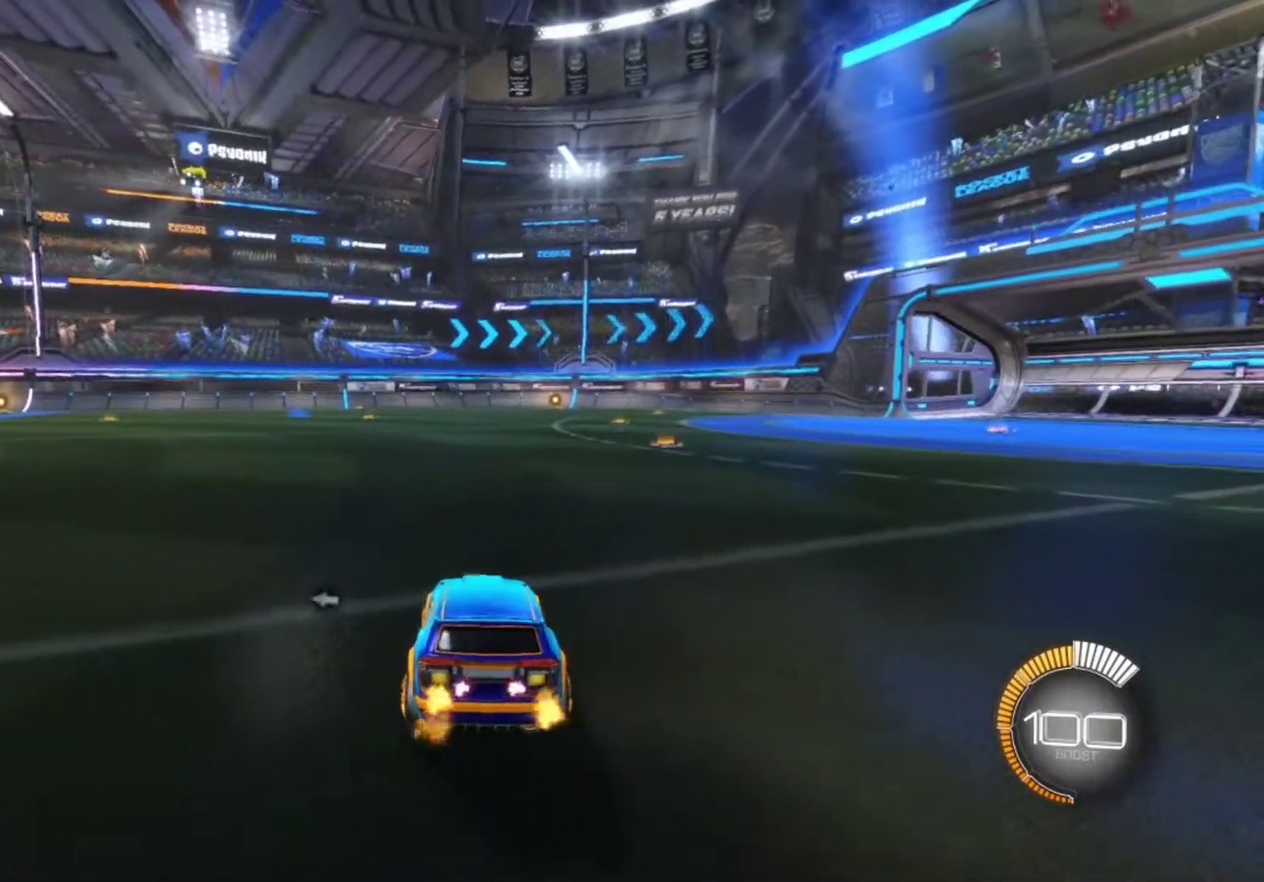
{"buttons": ["L1", "R2"], "left_stick": "left", "right_stick": "center", "events": [[67, "L2", "up"], [167, "R2", "down"], [233, "left_stick", "left"], [367, "L1", "down"]]}
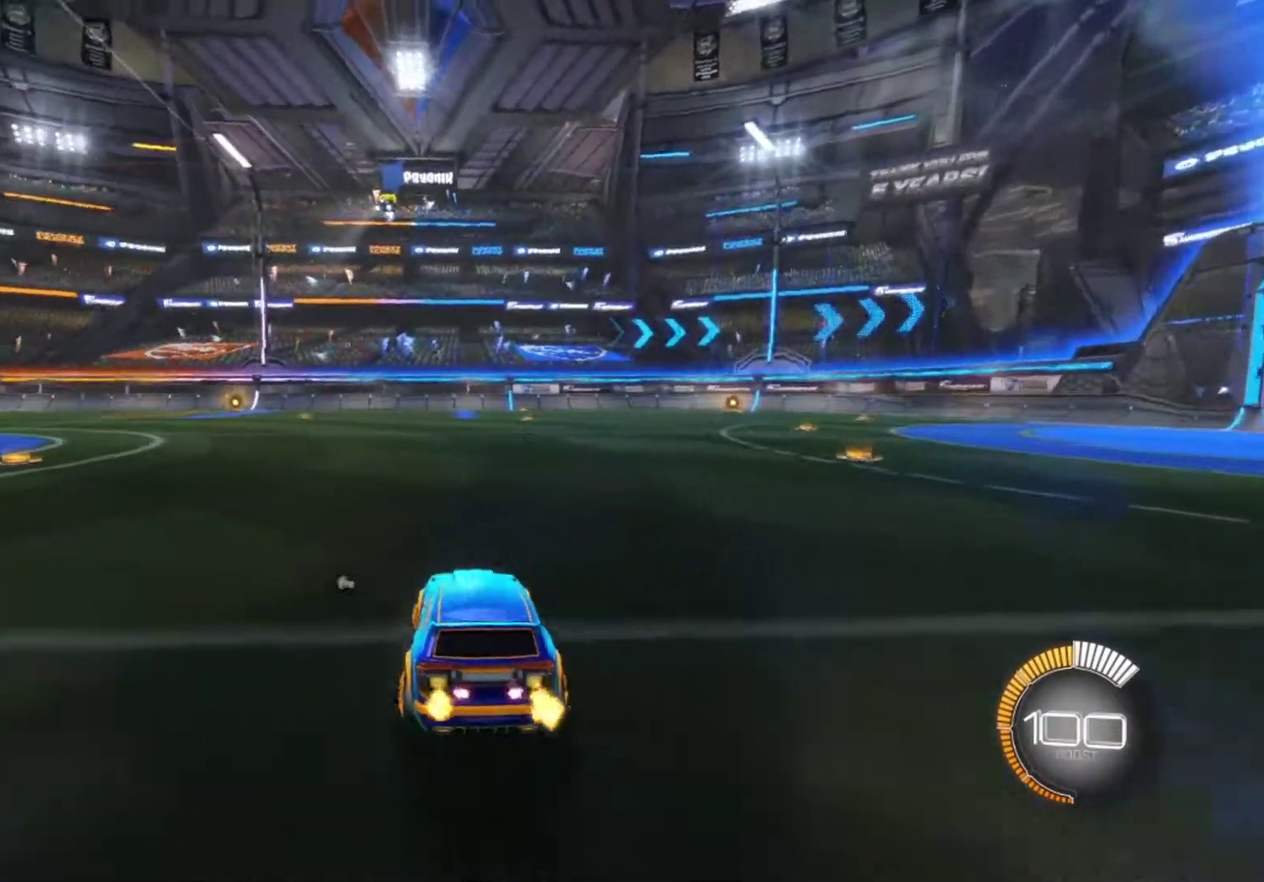
{"buttons": ["L1", "R2"], "left_stick": "left", "right_stick": "center", "events": []}
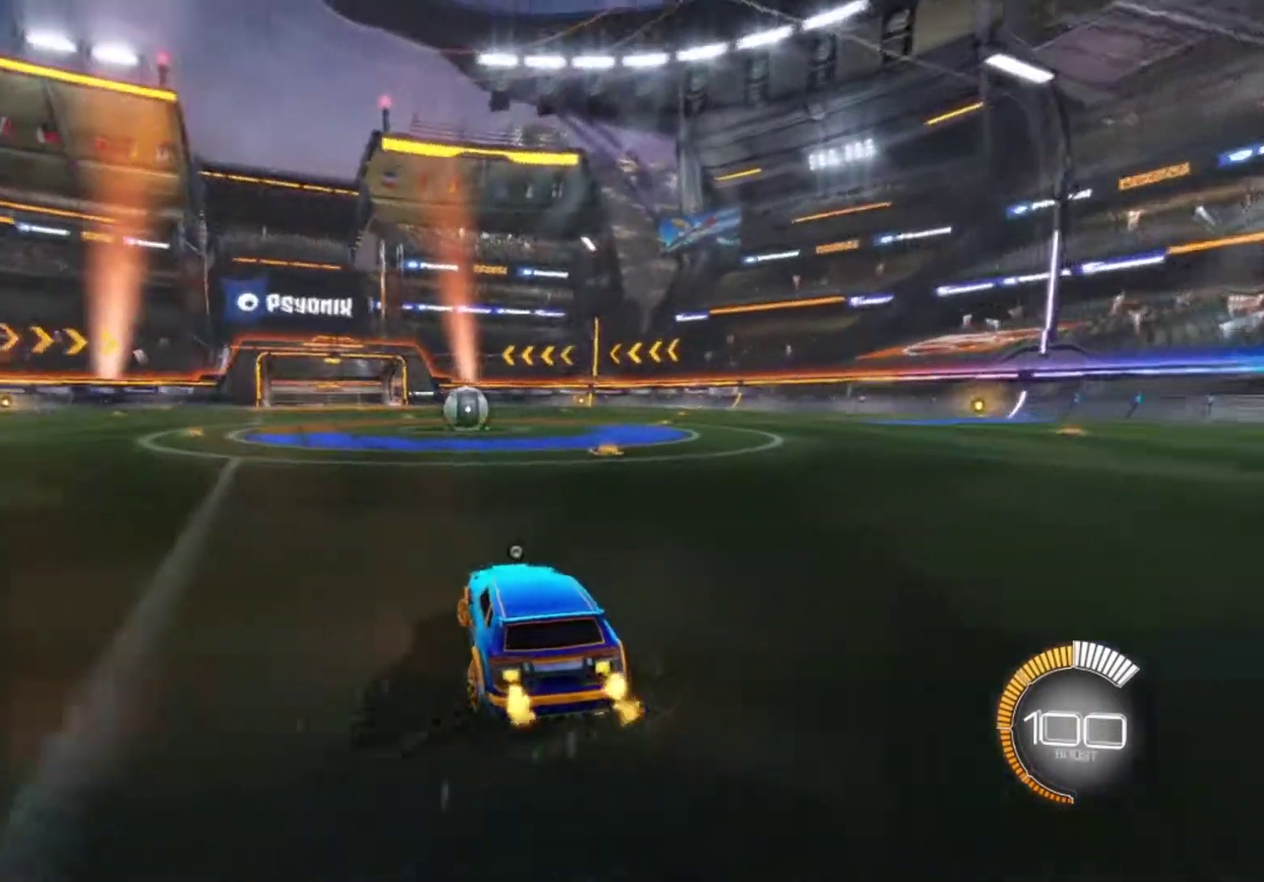
{"buttons": ["L1", "R2"], "left_stick": "left", "right_stick": "center", "events": [[17, "L1", "up"], [500, "L1", "down"]]}
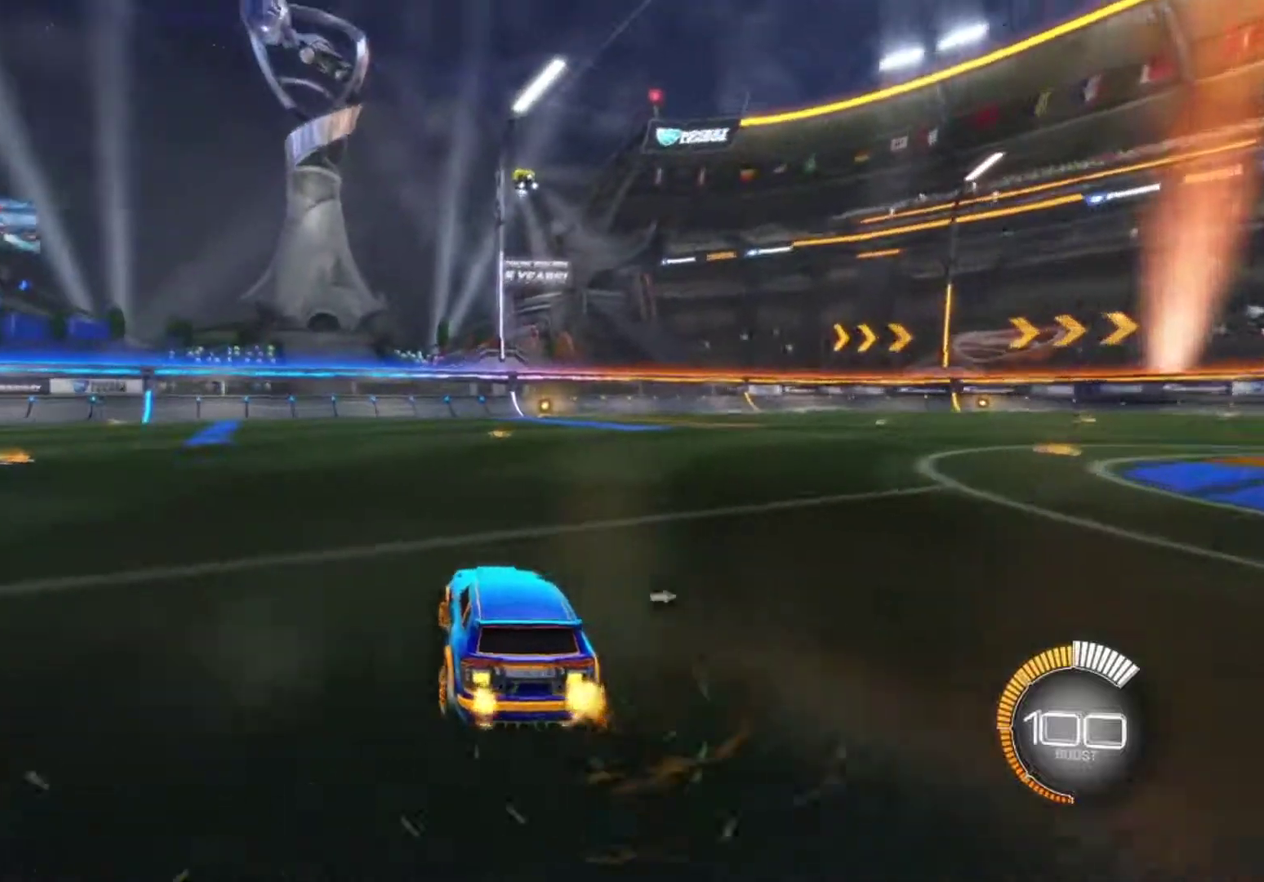
{"buttons": ["L2"], "left_stick": "center", "right_stick": "center", "events": [[200, "L1", "up"], [283, "R2", "up"], [350, "left_stick", "center"], [433, "L2", "down"]]}
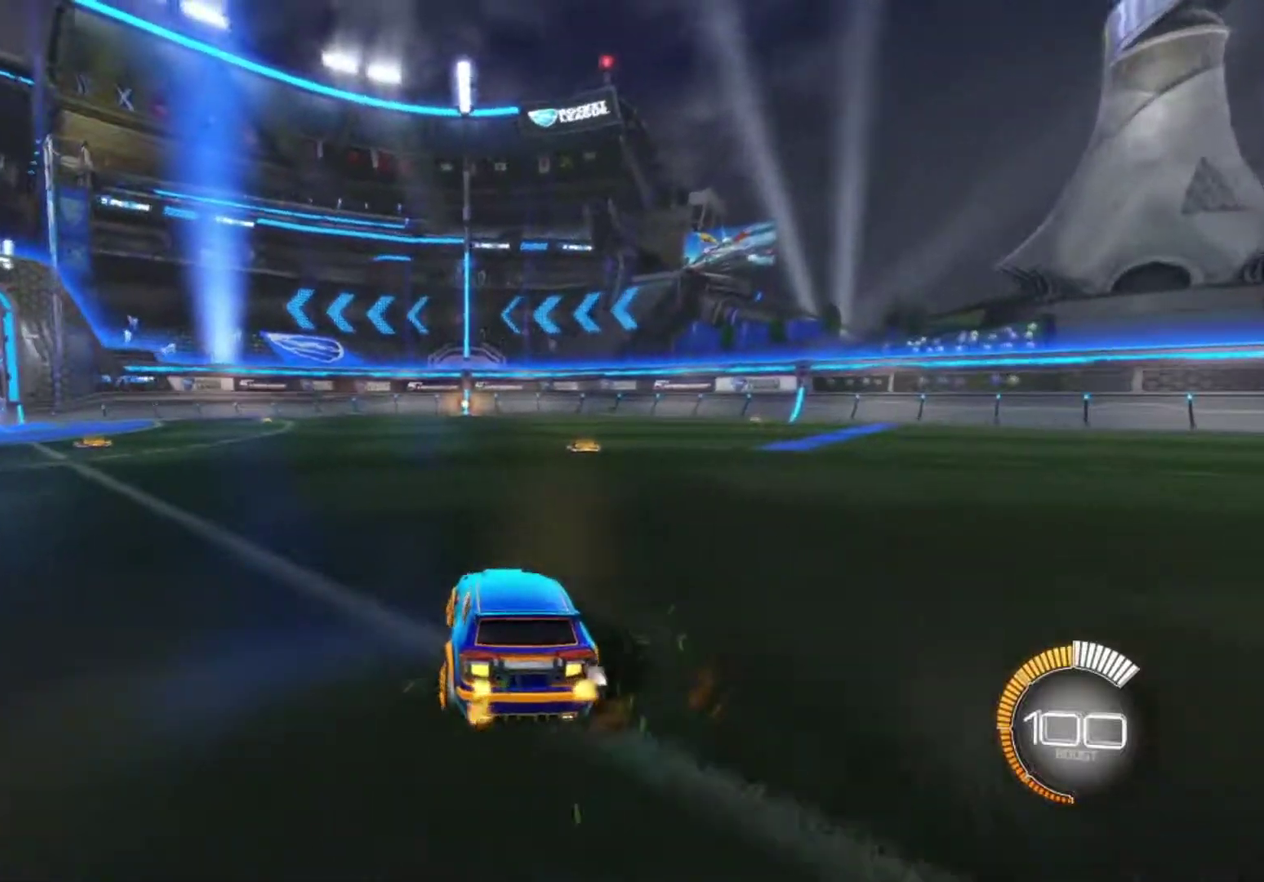
{"buttons": ["CIRCLE"], "left_stick": "left", "right_stick": "center", "events": [[83, "L2", "up"], [117, "left_stick", "left"], [133, "CROSS", "down"], [233, "CROSS", "up"], [317, "CIRCLE", "down"]]}
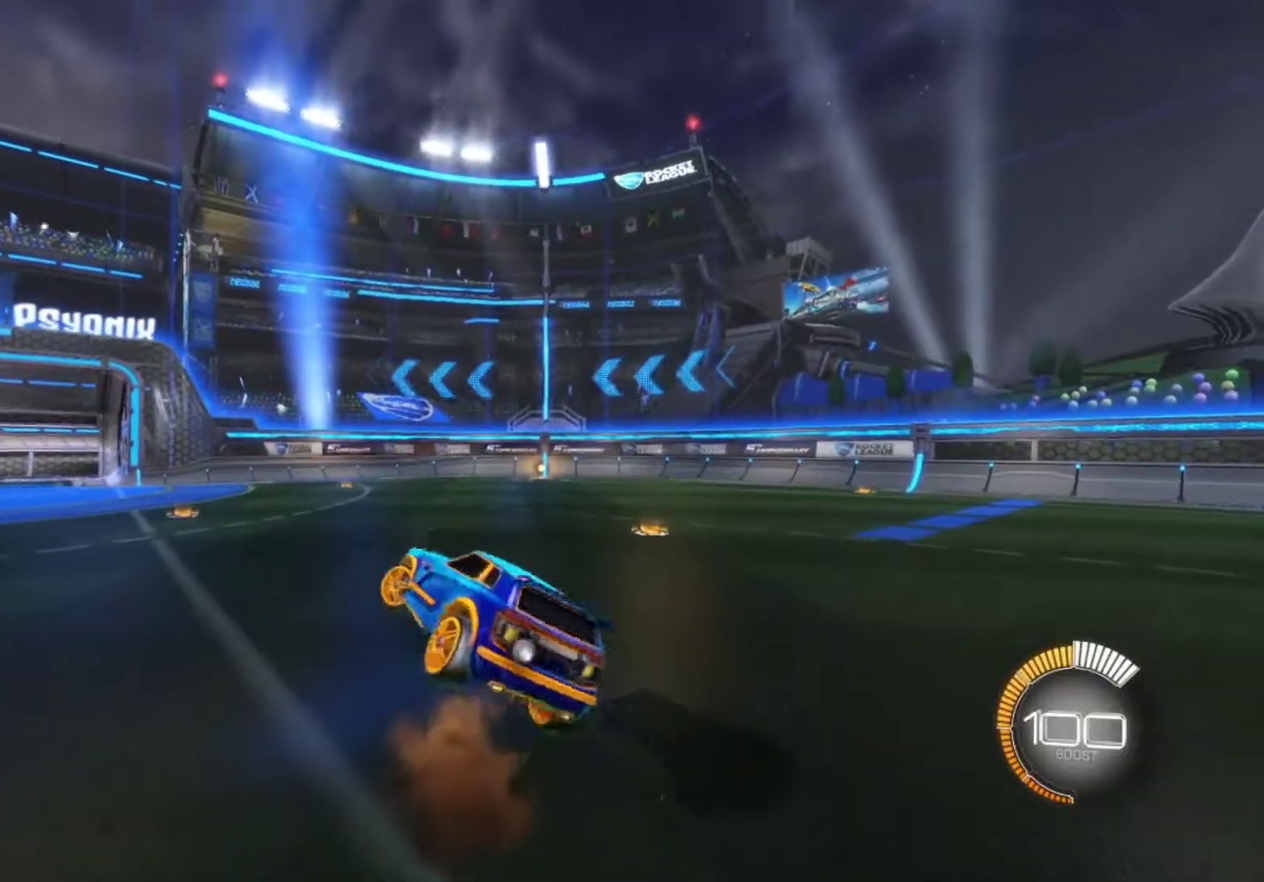
{"buttons": ["CIRCLE"], "left_stick": "left", "right_stick": "center", "events": []}
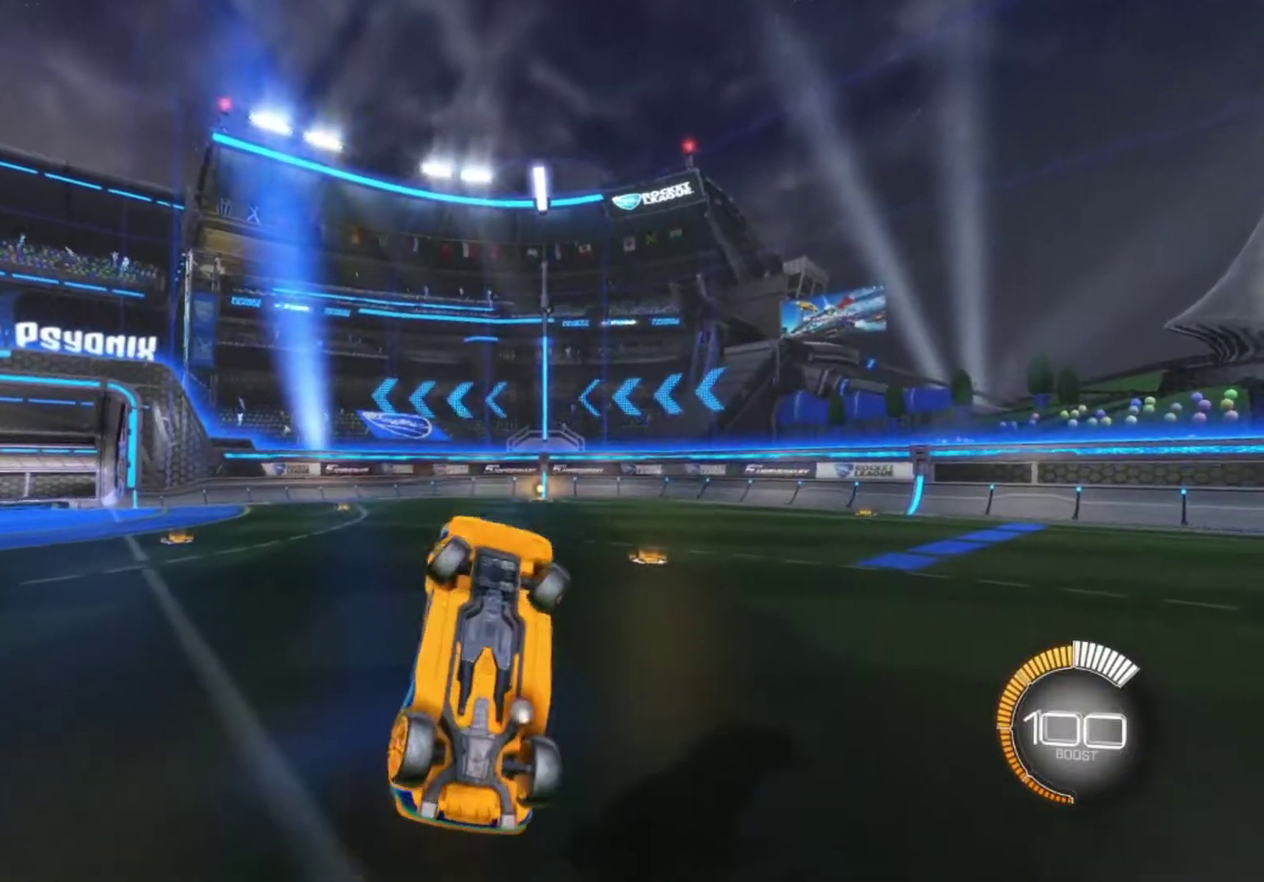
{"buttons": [], "left_stick": "center", "right_stick": "center", "events": [[300, "CIRCLE", "up"], [350, "left_stick", "center"]]}
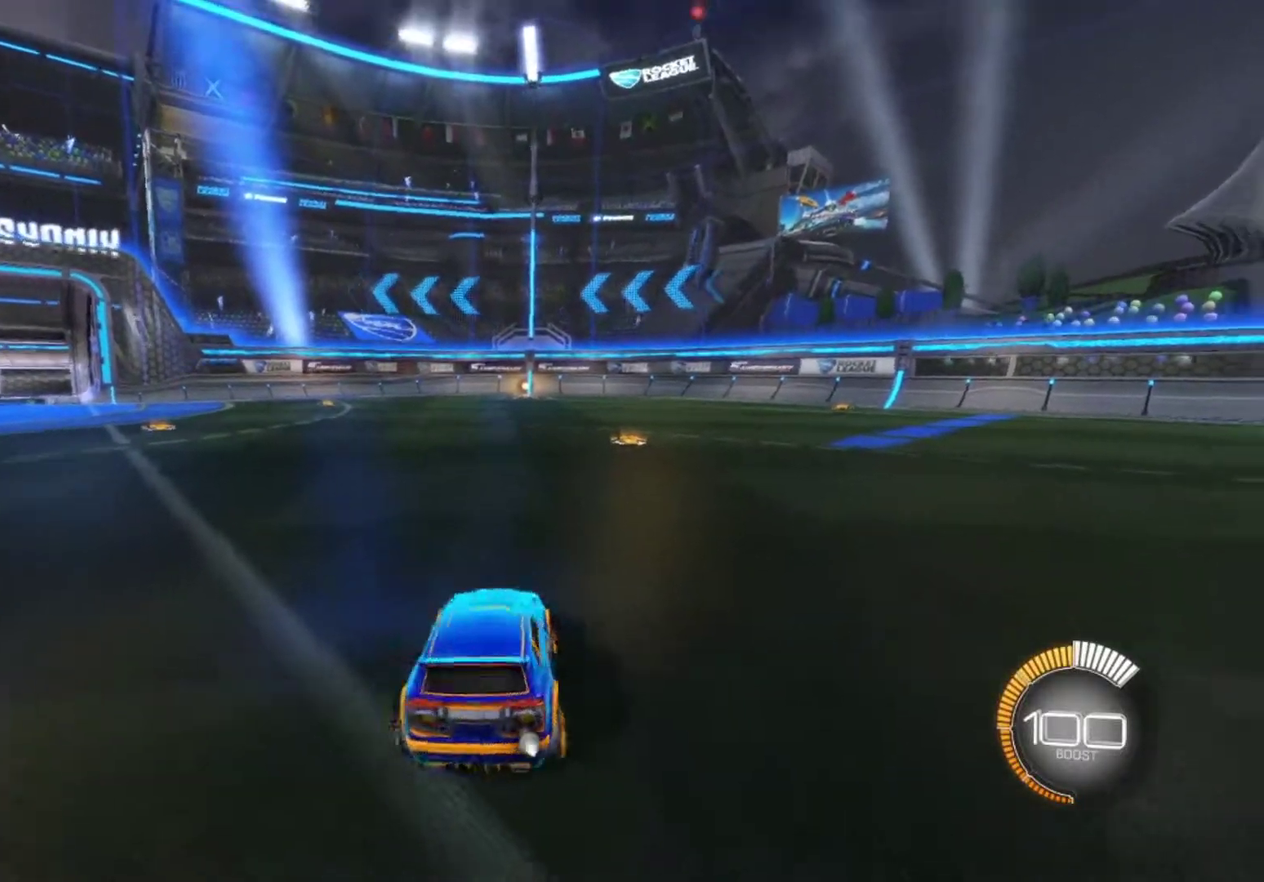
{"buttons": ["CIRCLE"], "left_stick": "left", "right_stick": "center", "events": [[133, "CROSS", "down"], [150, "left_stick", "left"], [233, "CROSS", "up"], [317, "CIRCLE", "down"]]}